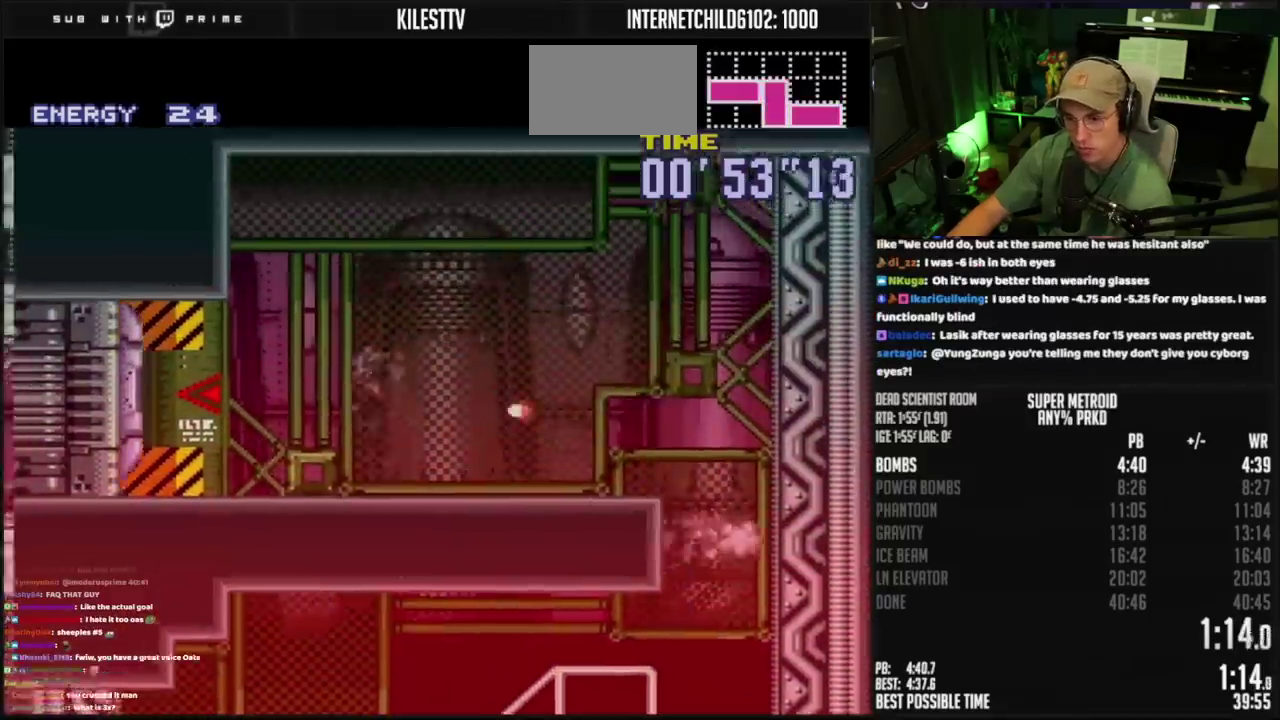
Gameplay with a controller (PlayStation layout); each line is a JSON object with the inputs held at the frame after it. "events" lists button and stick changes between this image and that frame as [ms after this image, input, new state], when the widget could be followed in between. Not read: L2 L3 R2 R3.
{"buttons": ["CROSS", "R1"], "events": [[83, "L1", "up"], [350, "L1", "down"], [433, "L1", "up"], [483, "DPAD_LEFT", "up"], [483, "R1", "down"]]}
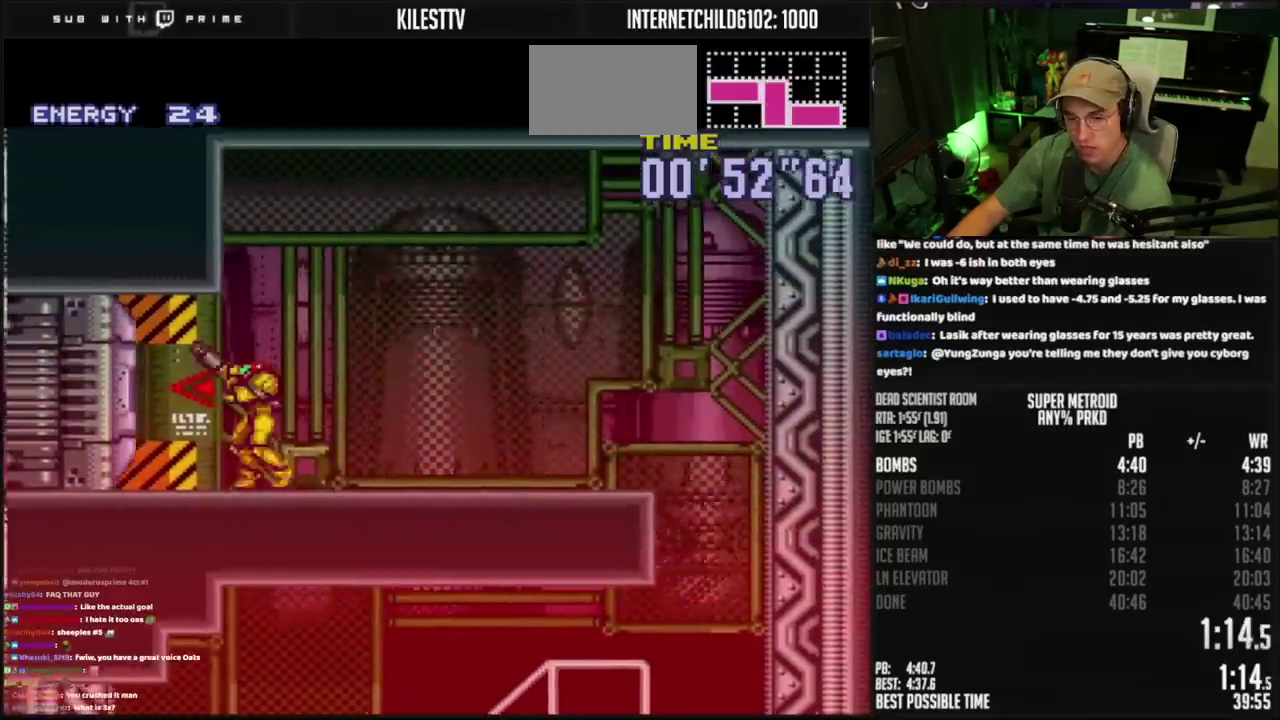
{"buttons": ["CROSS", "DPAD_LEFT"], "events": [[117, "R1", "up"], [167, "DPAD_LEFT", "down"]]}
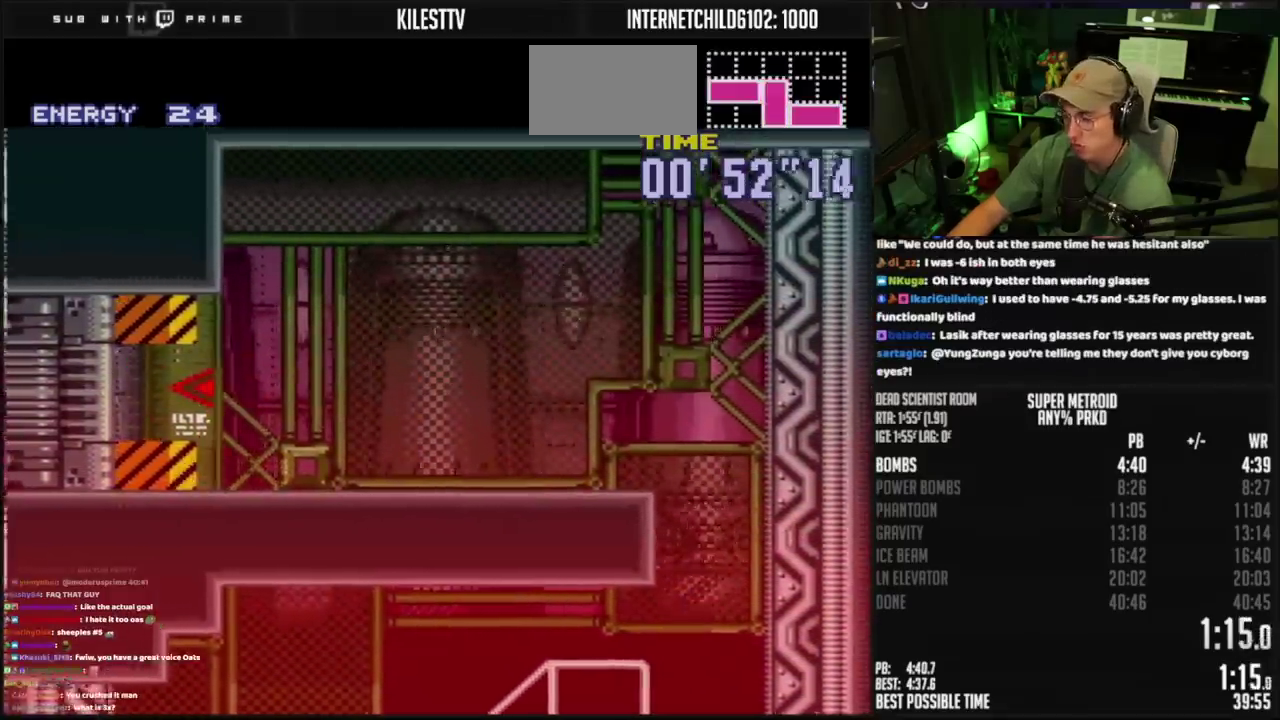
{"buttons": ["CROSS", "DPAD_LEFT"], "events": []}
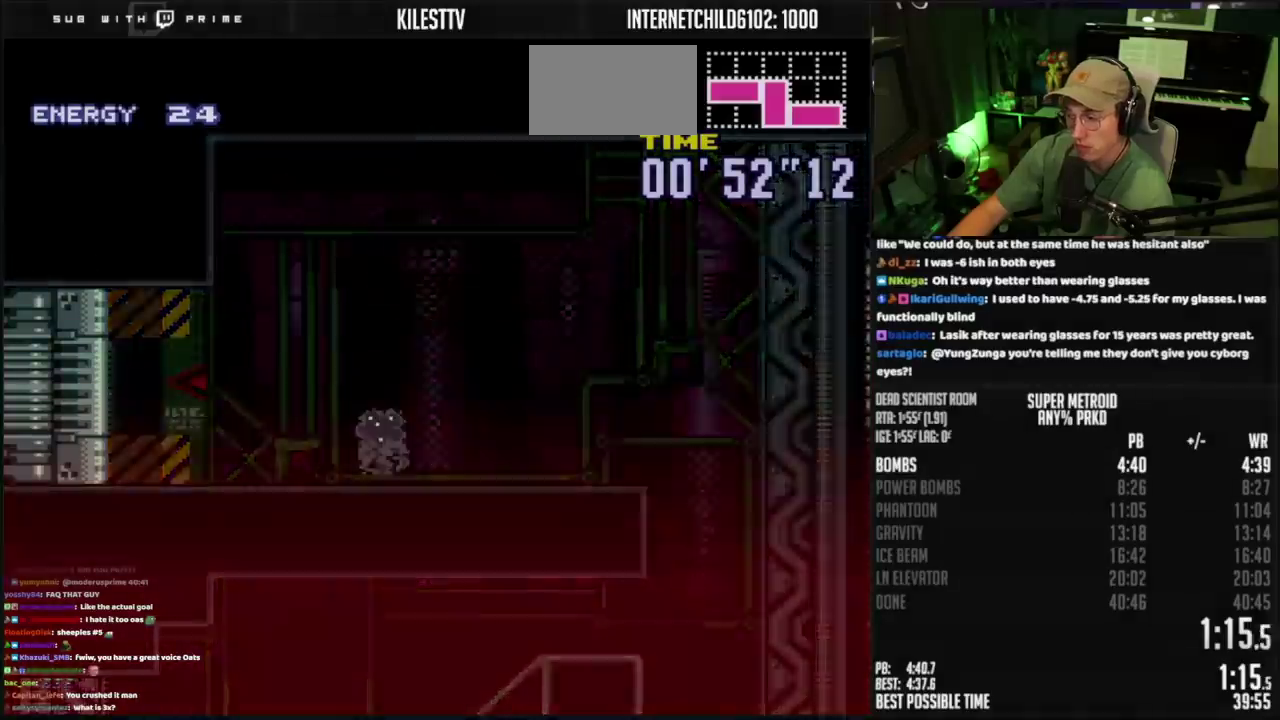
{"buttons": ["CROSS", "DPAD_LEFT"], "events": []}
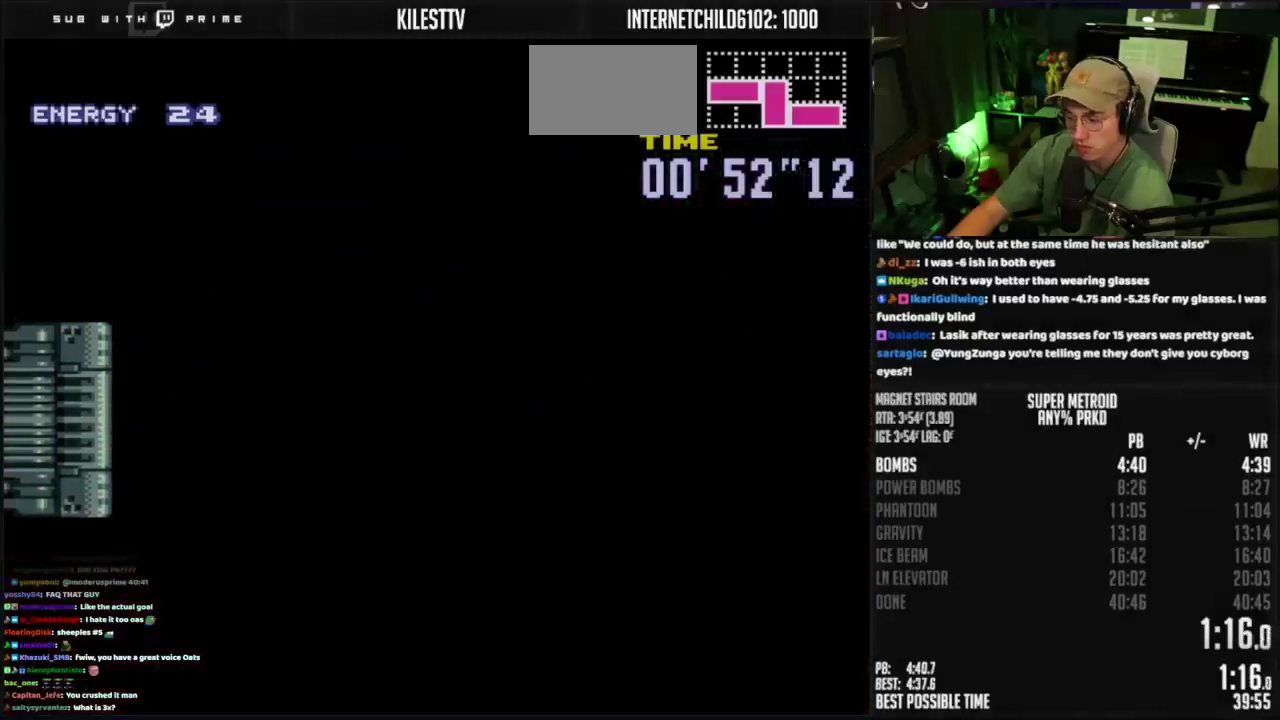
{"buttons": ["CROSS"], "events": [[117, "CROSS", "up"], [250, "CROSS", "down"], [417, "DPAD_LEFT", "up"]]}
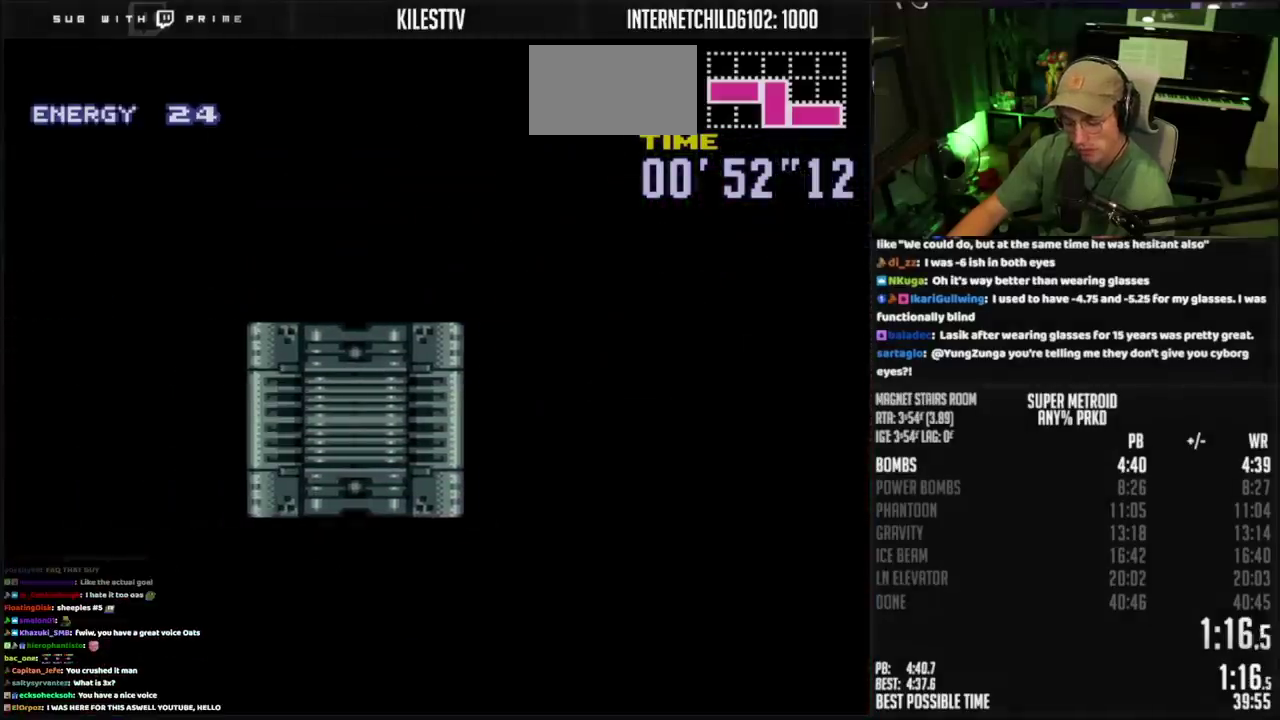
{"buttons": ["CROSS"], "events": []}
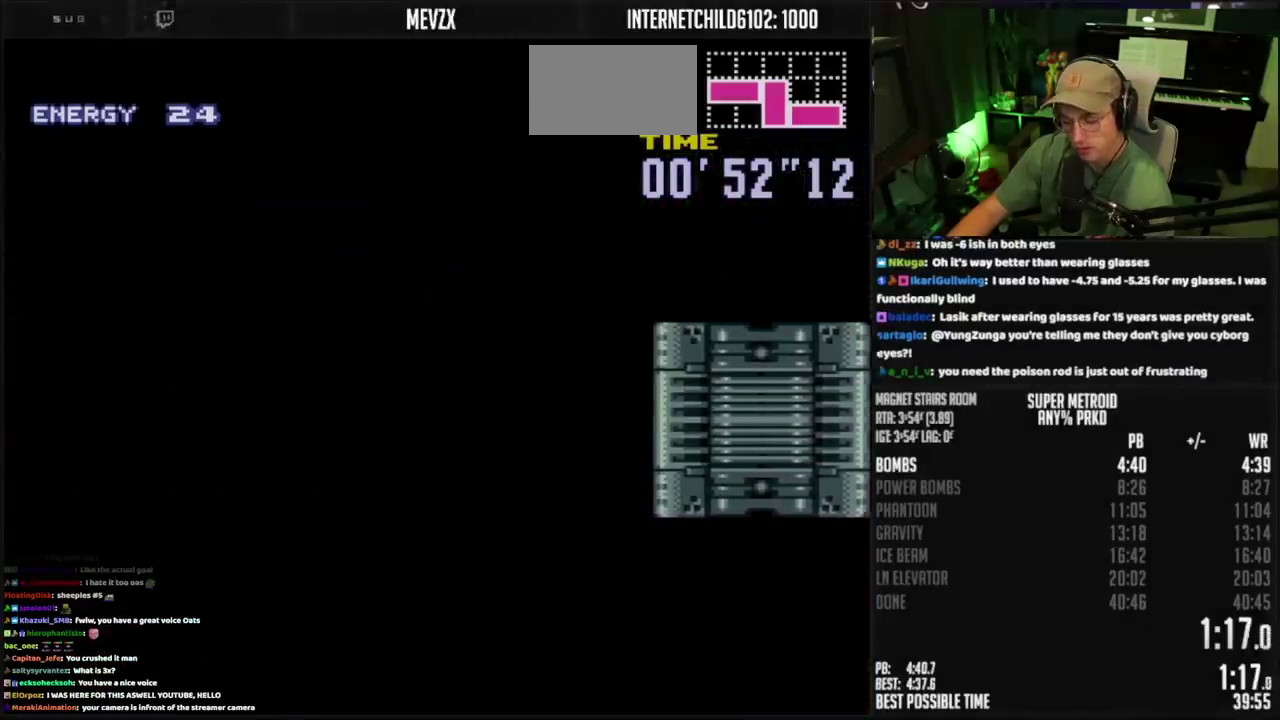
{"buttons": ["CROSS", "DPAD_LEFT"], "events": [[333, "DPAD_LEFT", "down"]]}
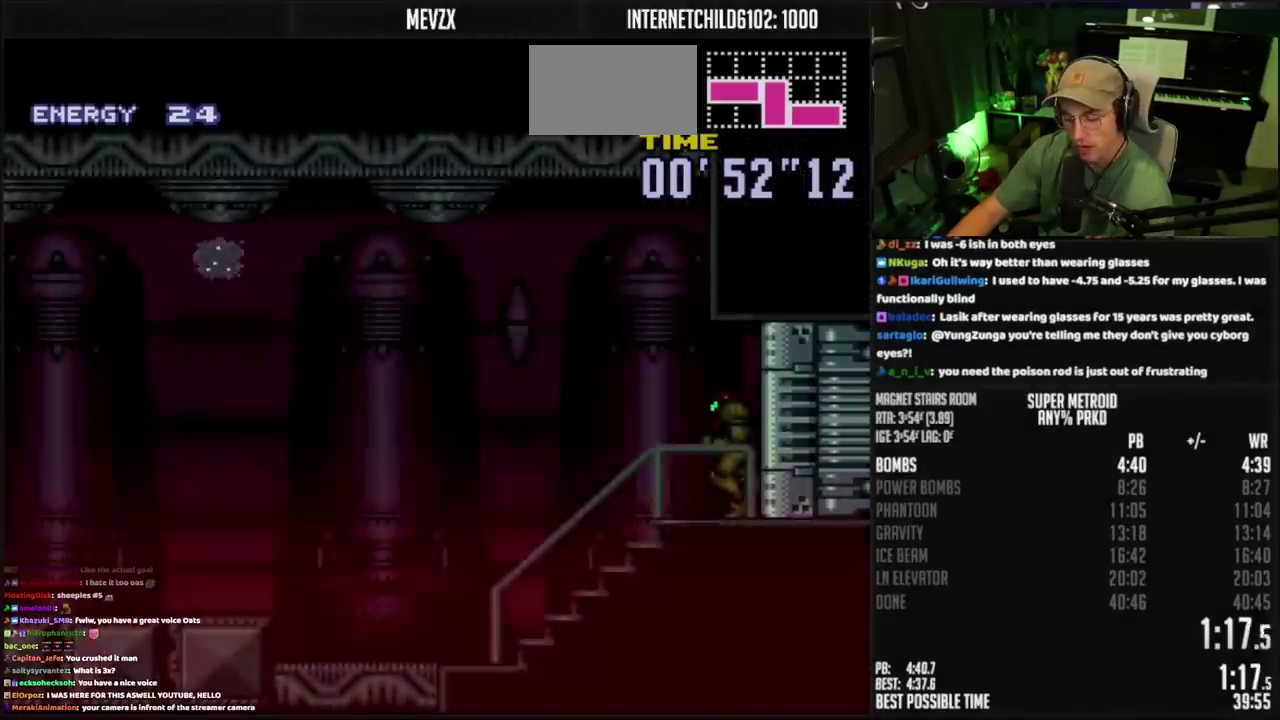
{"buttons": ["CROSS", "DPAD_LEFT"], "events": [[217, "R1", "down"], [317, "R1", "up"]]}
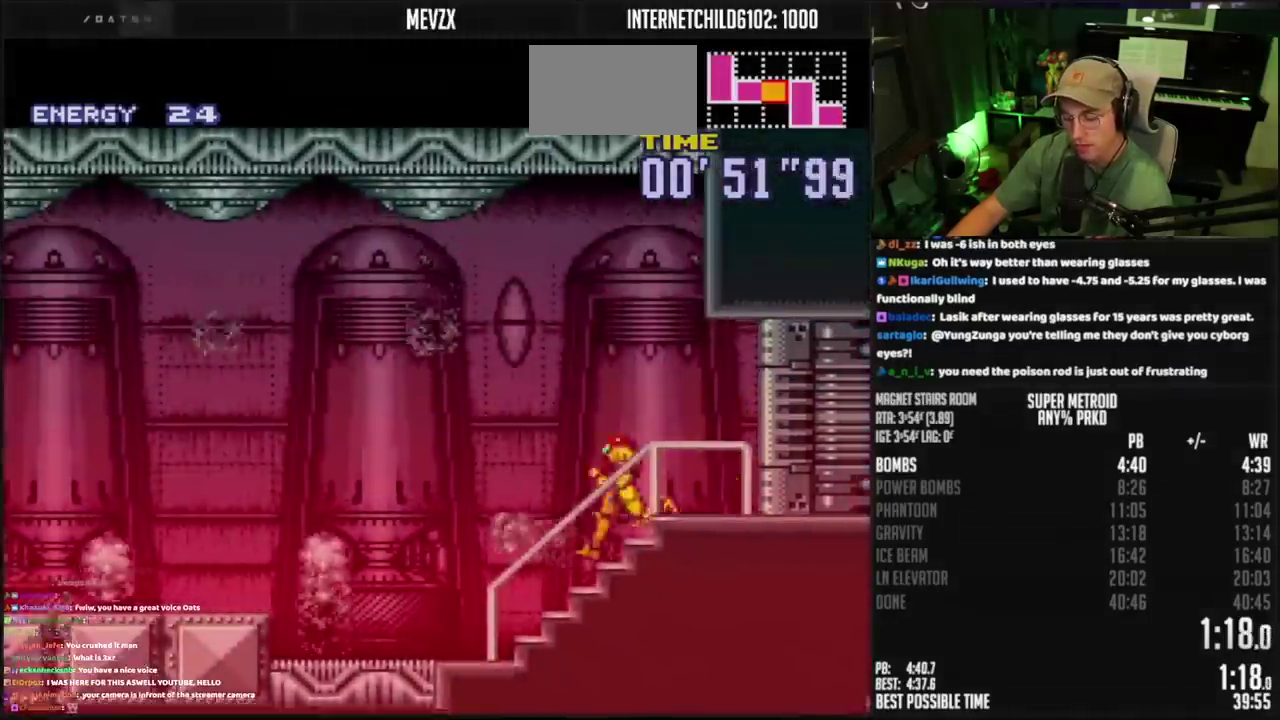
{"buttons": ["CROSS", "CIRCLE", "DPAD_LEFT"], "events": [[283, "CIRCLE", "down"]]}
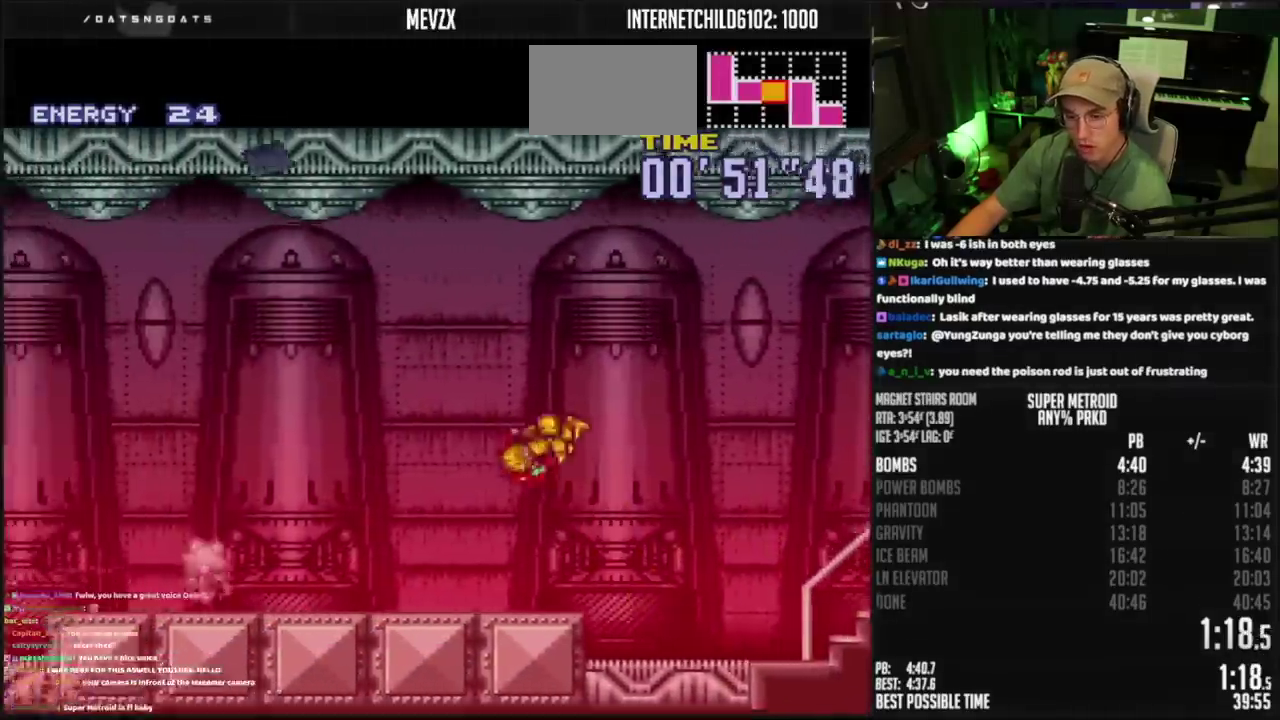
{"buttons": ["CROSS", "CIRCLE", "DPAD_LEFT"], "events": [[83, "DPAD_LEFT", "up"], [333, "DPAD_RIGHT", "down"], [450, "DPAD_LEFT", "down"], [450, "DPAD_RIGHT", "up"]]}
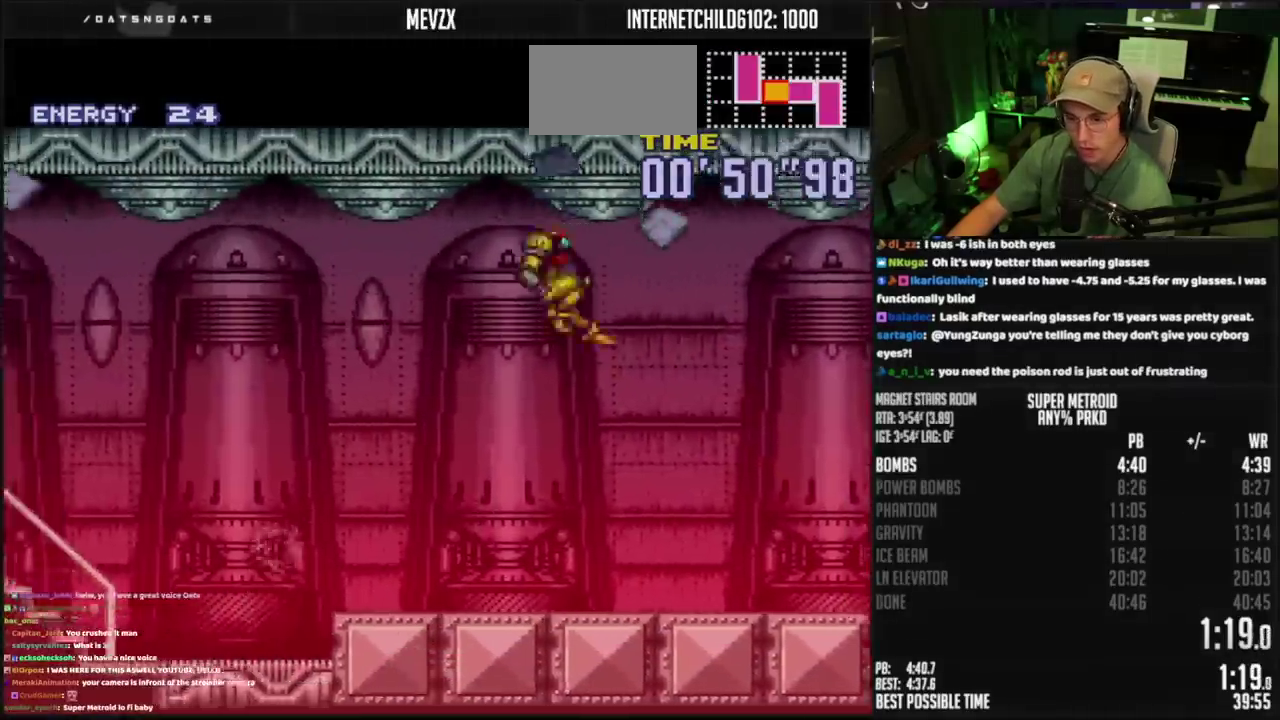
{"buttons": ["CROSS", "CIRCLE", "DPAD_LEFT"], "events": []}
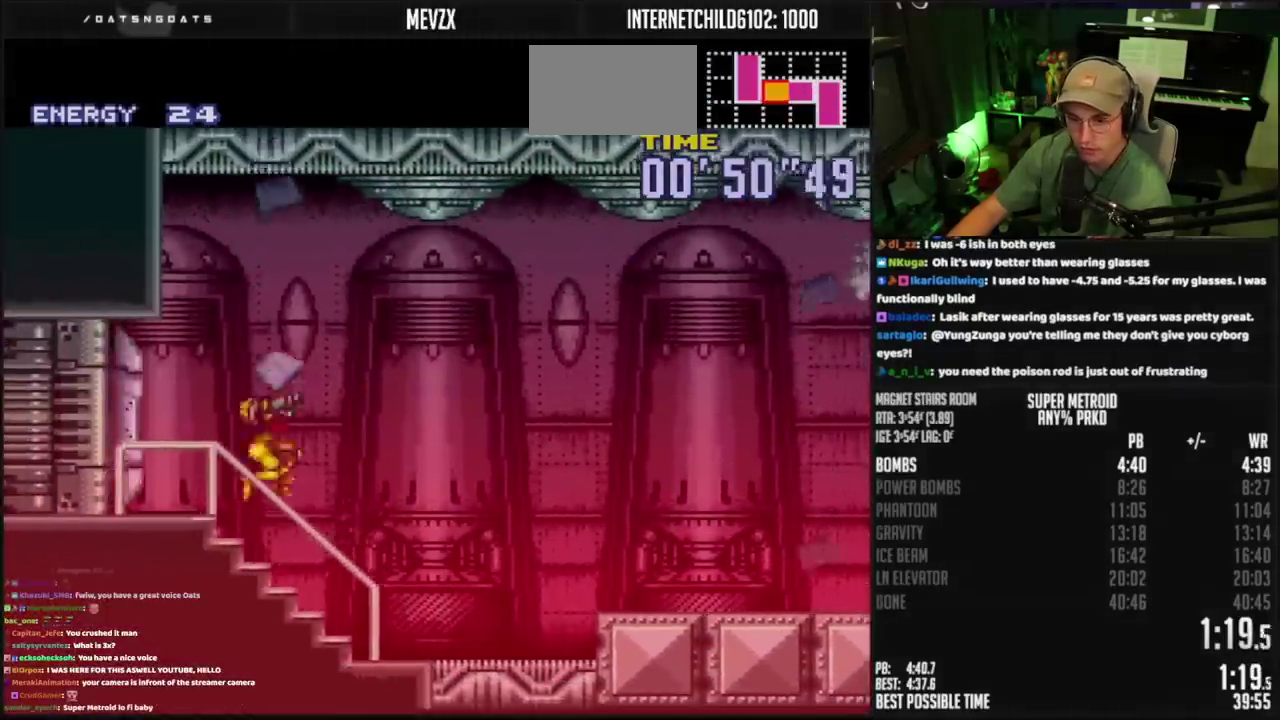
{"buttons": ["CROSS", "CIRCLE", "L1", "DPAD_LEFT"], "events": [[17, "CIRCLE", "up"], [17, "CROSS", "up"], [67, "DPAD_LEFT", "up"], [83, "CROSS", "down"], [100, "R1", "down"], [150, "R1", "up"], [183, "DPAD_LEFT", "down"], [267, "L1", "down"], [483, "CIRCLE", "down"]]}
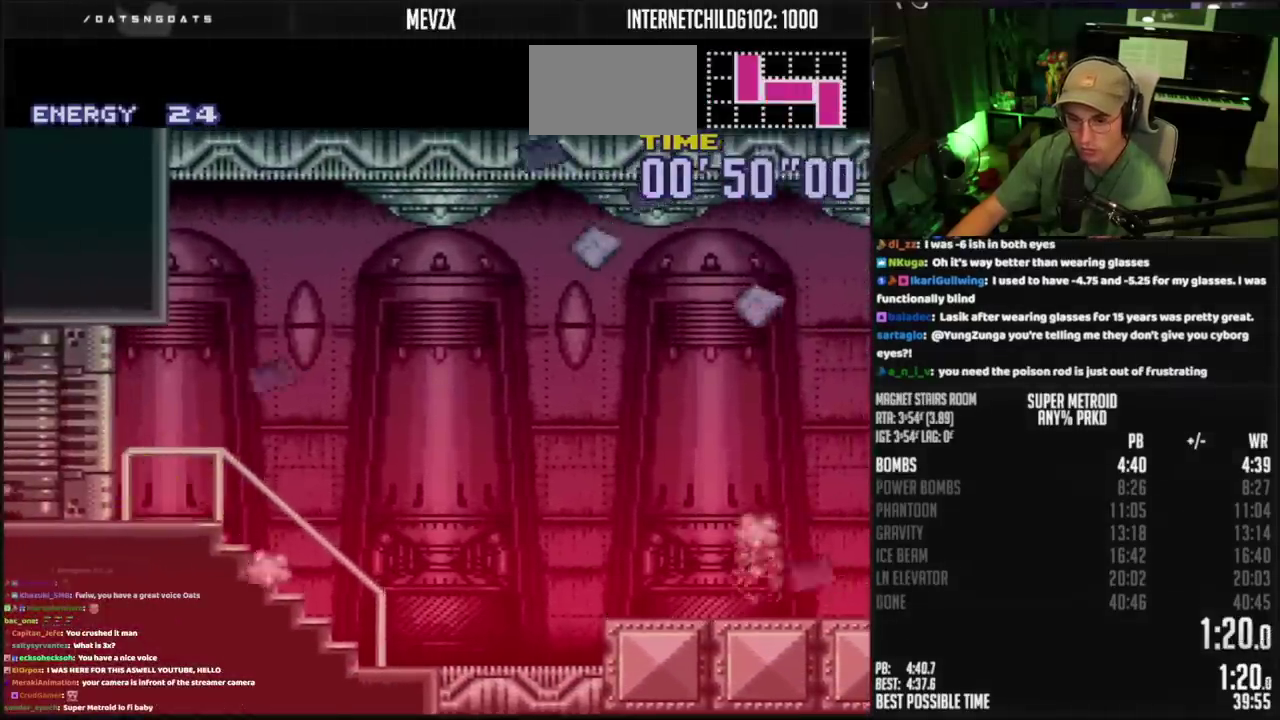
{"buttons": ["CIRCLE"], "events": [[50, "L1", "up"], [83, "DPAD_LEFT", "up"], [350, "CROSS", "up"]]}
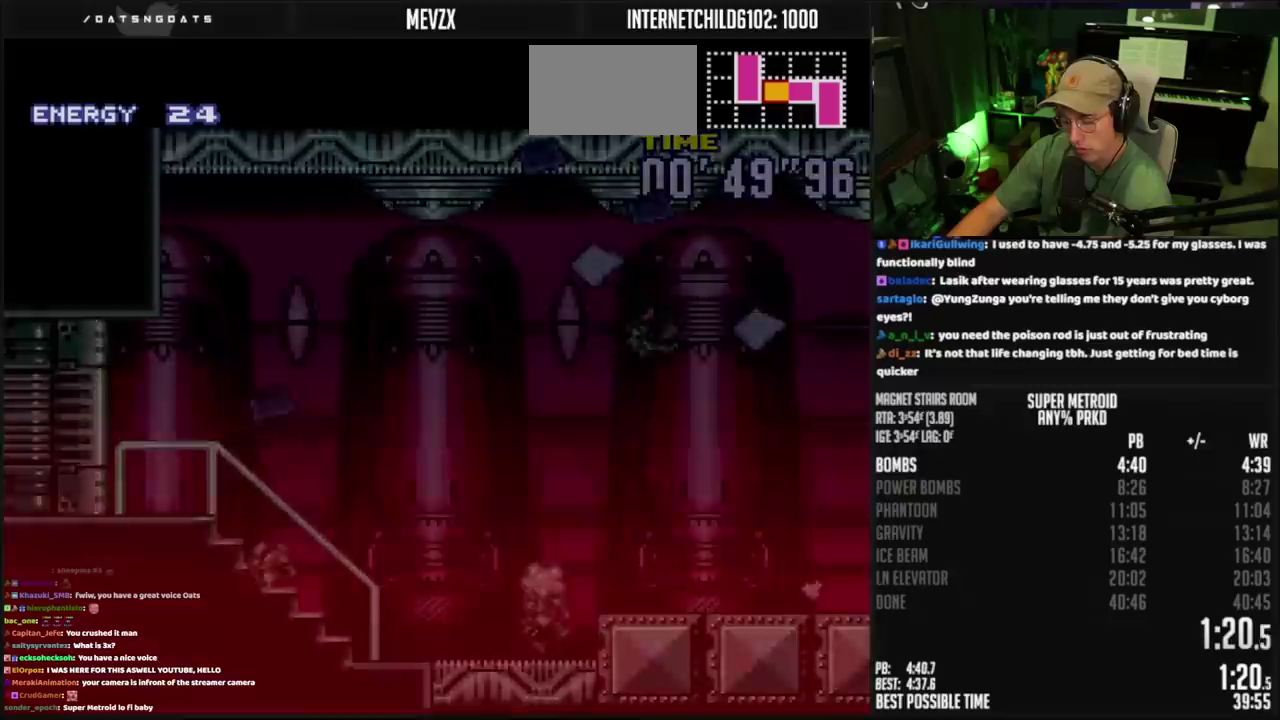
{"buttons": [], "events": [[300, "CIRCLE", "up"]]}
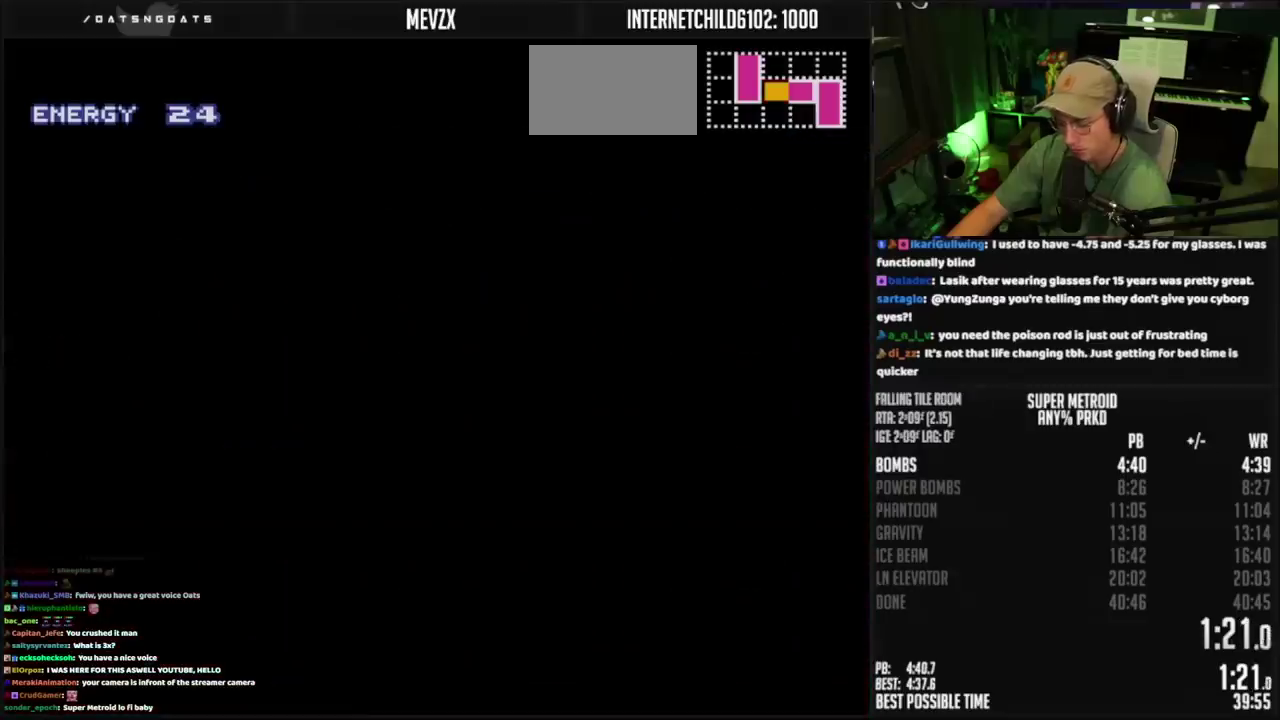
{"buttons": ["CIRCLE"], "events": [[17, "CIRCLE", "down"], [150, "CIRCLE", "up"], [217, "CIRCLE", "down"]]}
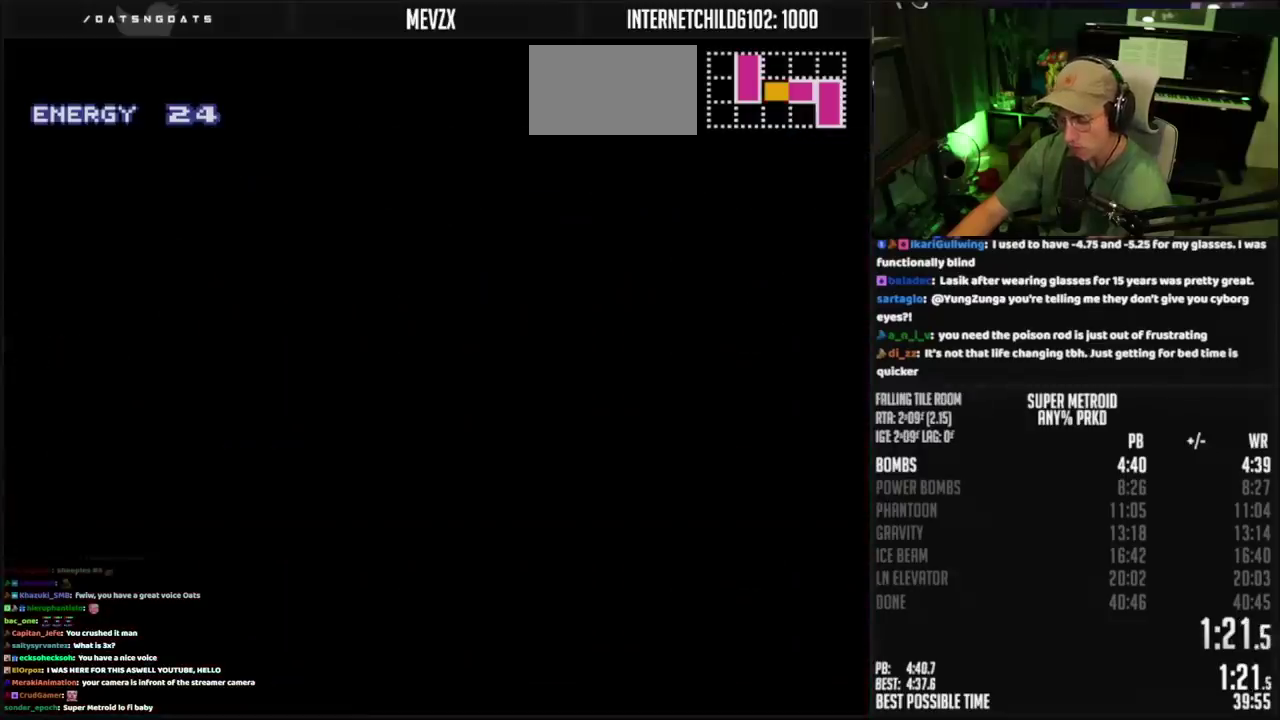
{"buttons": ["CIRCLE"], "events": []}
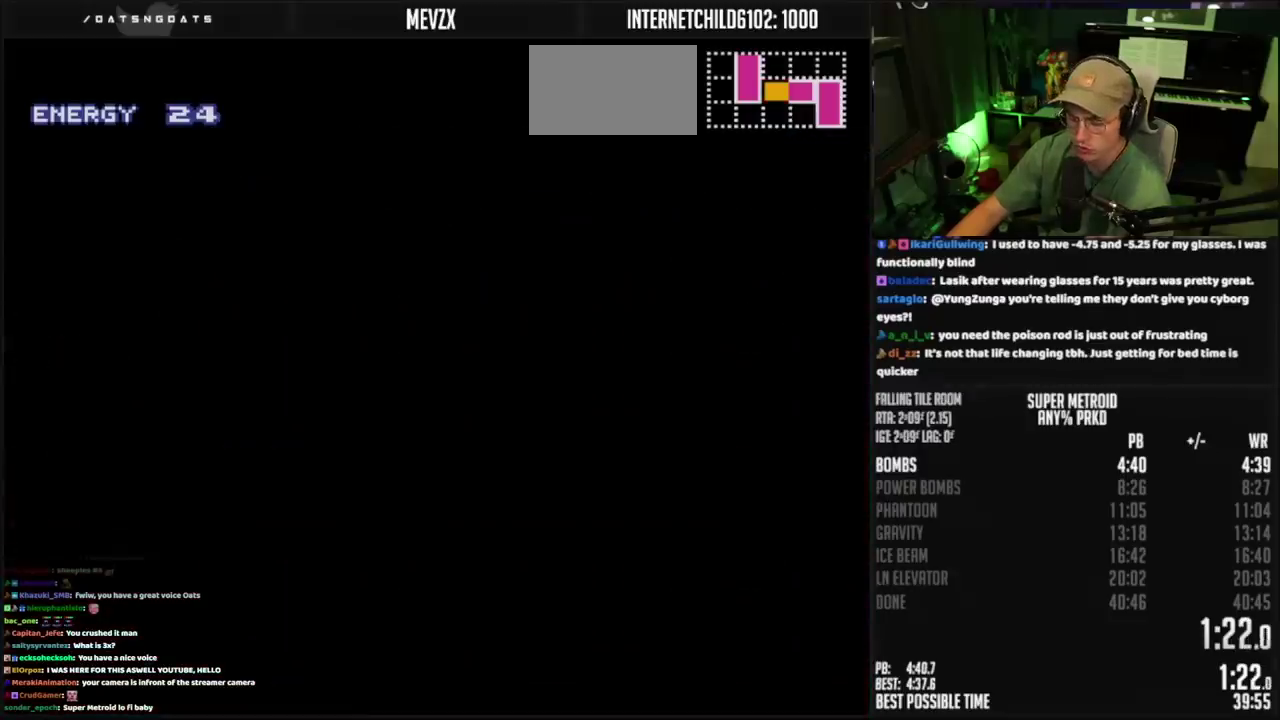
{"buttons": ["CIRCLE", "DPAD_RIGHT"], "events": [[283, "DPAD_RIGHT", "down"], [333, "DPAD_RIGHT", "up"], [417, "DPAD_RIGHT", "down"]]}
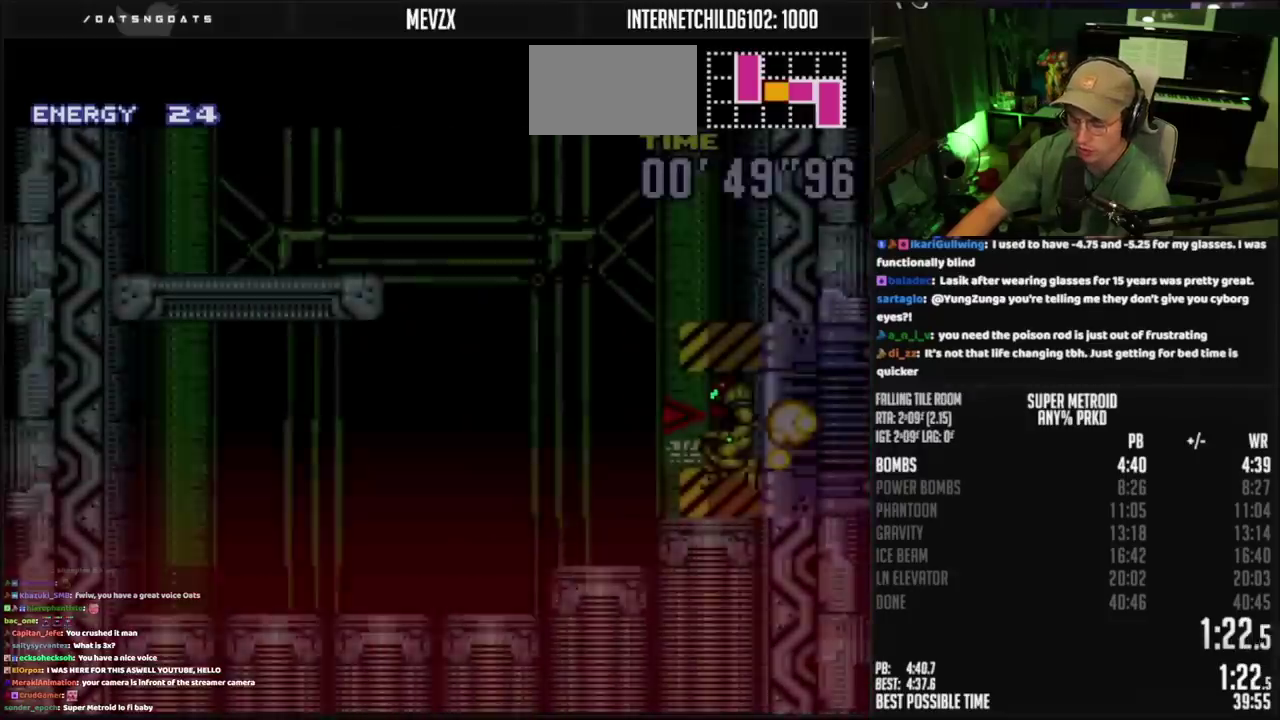
{"buttons": ["CIRCLE", "DPAD_RIGHT"], "events": [[183, "DPAD_RIGHT", "up"], [250, "DPAD_RIGHT", "down"]]}
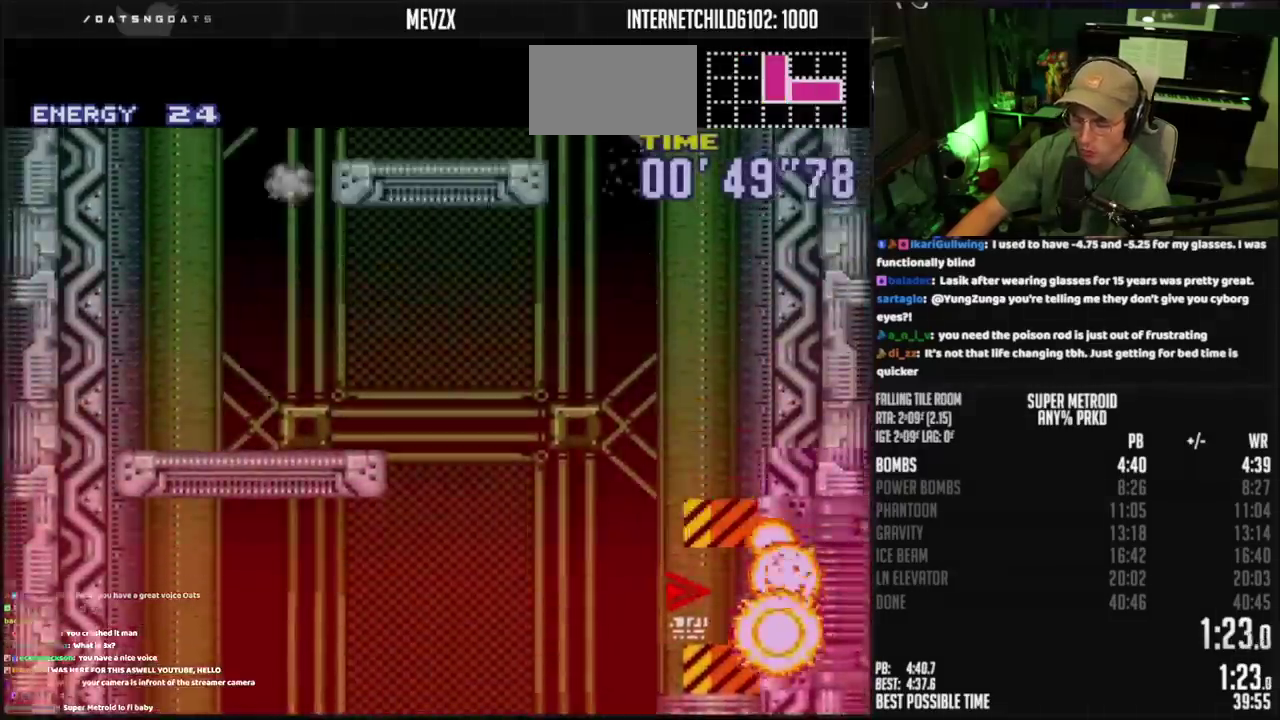
{"buttons": ["CIRCLE", "DPAD_LEFT"], "events": [[50, "DPAD_RIGHT", "up"], [117, "DPAD_LEFT", "down"]]}
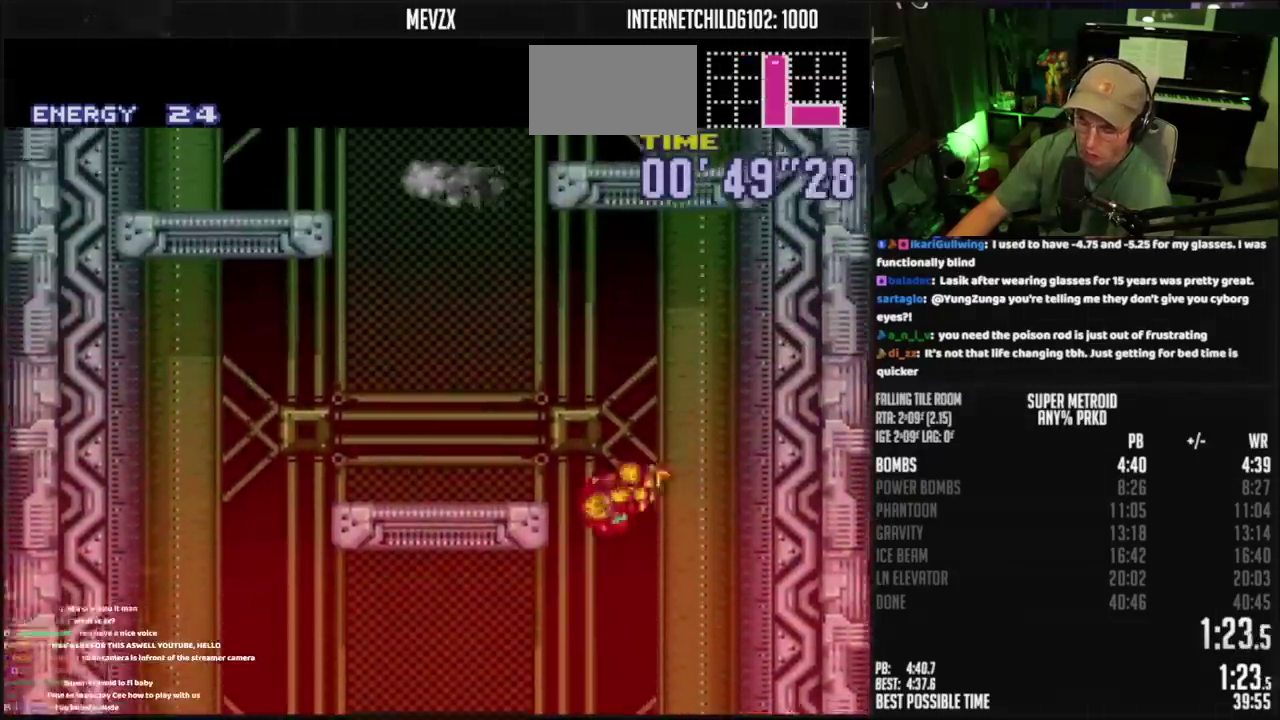
{"buttons": ["CIRCLE"], "events": [[217, "CIRCLE", "up"], [283, "L1", "down"], [367, "L1", "up"], [383, "CIRCLE", "down"], [450, "DPAD_LEFT", "up"]]}
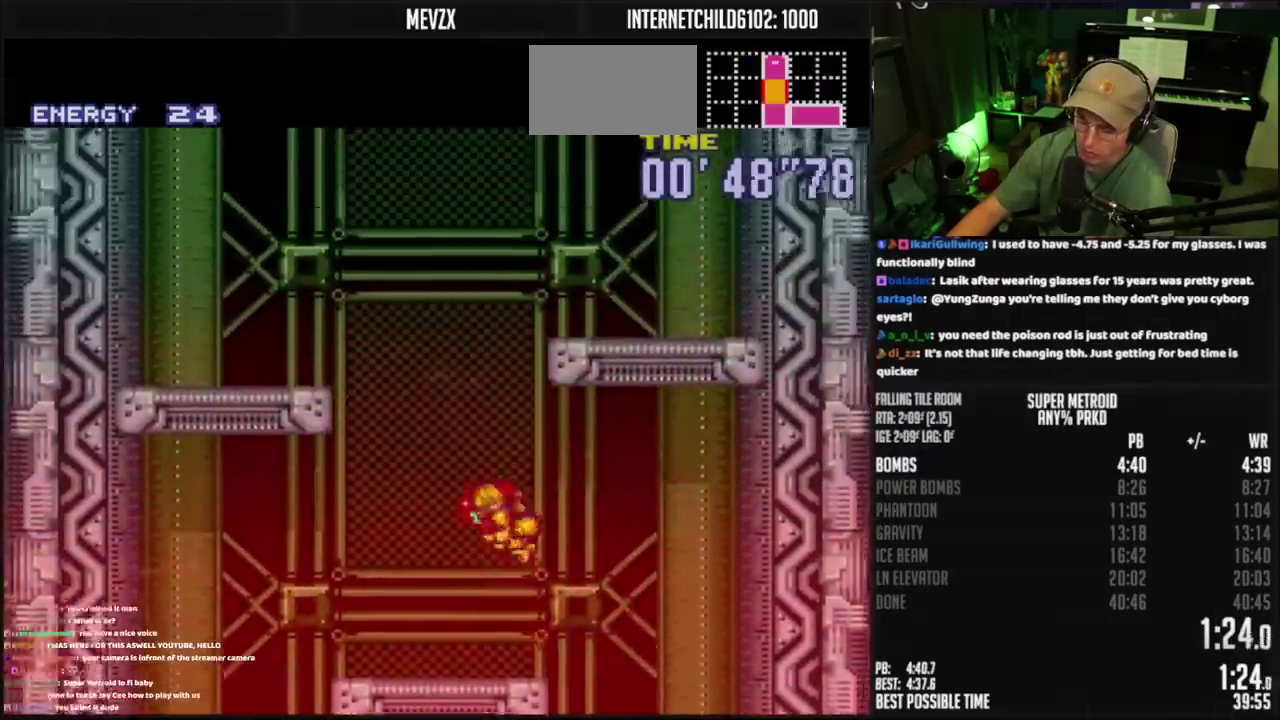
{"buttons": ["L1", "DPAD_RIGHT"], "events": [[33, "DPAD_RIGHT", "down"], [450, "CIRCLE", "up"], [467, "L1", "down"]]}
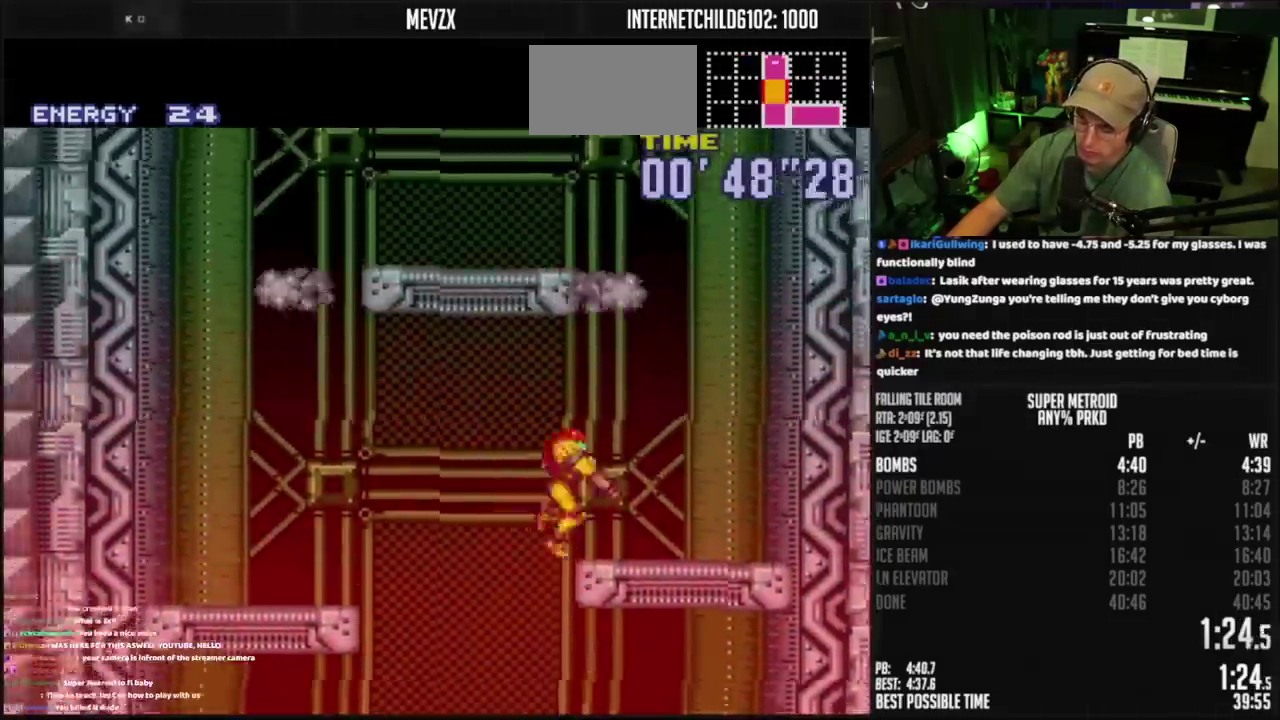
{"buttons": ["L1", "DPAD_LEFT"], "events": [[33, "CIRCLE", "down"], [50, "L1", "up"], [133, "DPAD_RIGHT", "up"], [167, "DPAD_LEFT", "down"], [500, "CIRCLE", "up"], [500, "L1", "down"]]}
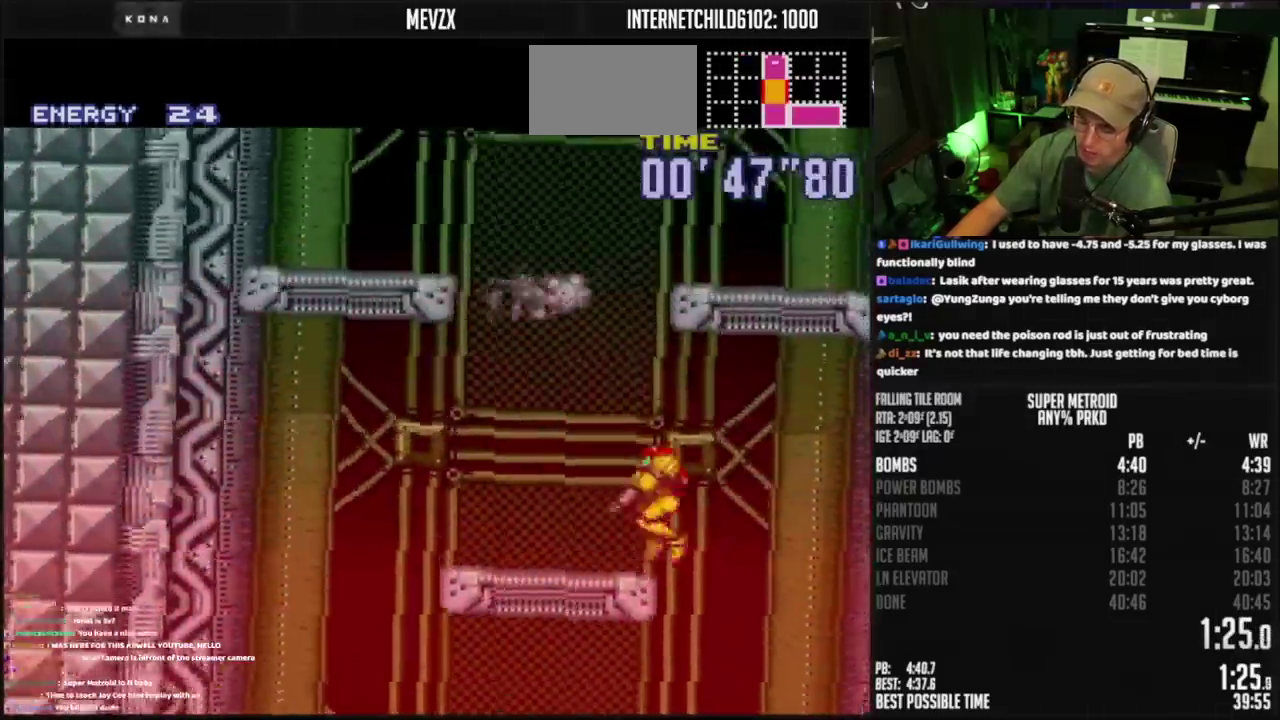
{"buttons": ["CIRCLE", "DPAD_RIGHT"], "events": [[83, "CIRCLE", "down"], [83, "L1", "up"], [150, "DPAD_LEFT", "up"], [183, "DPAD_RIGHT", "down"]]}
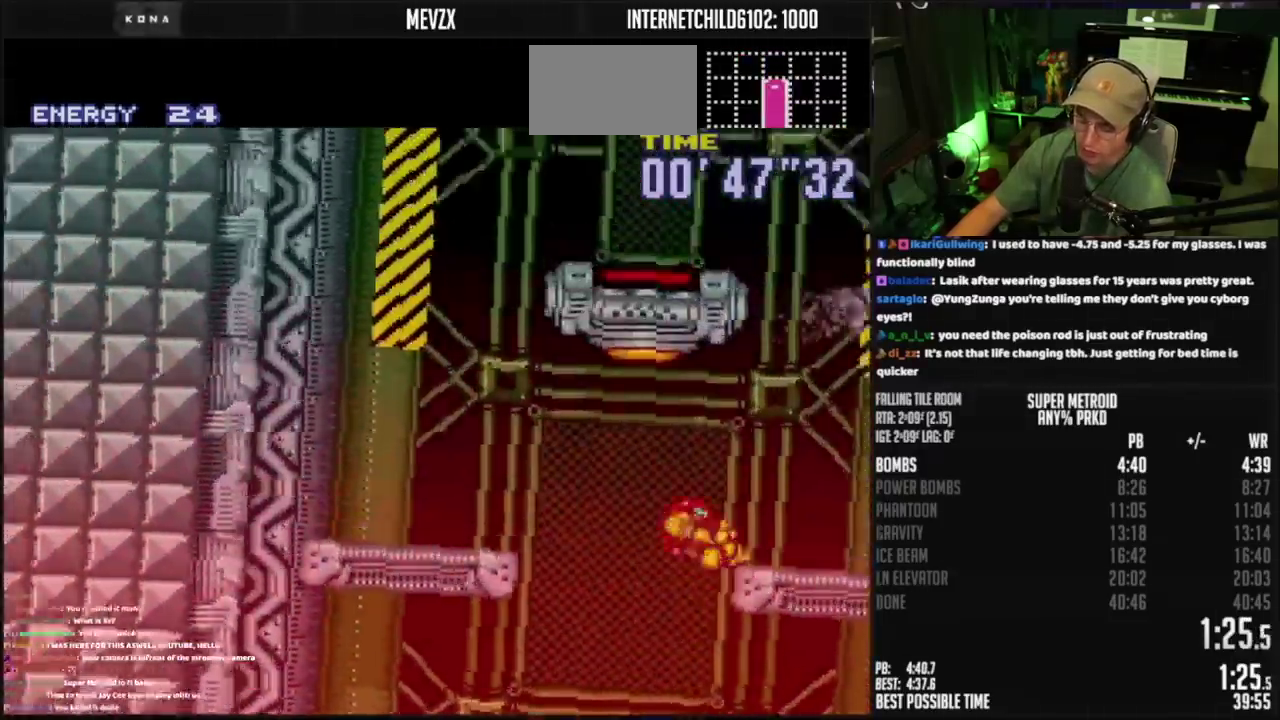
{"buttons": ["CIRCLE", "DPAD_LEFT"], "events": [[50, "CIRCLE", "up"], [67, "L1", "down"], [150, "CIRCLE", "down"], [183, "L1", "up"], [217, "DPAD_RIGHT", "up"], [267, "DPAD_LEFT", "down"]]}
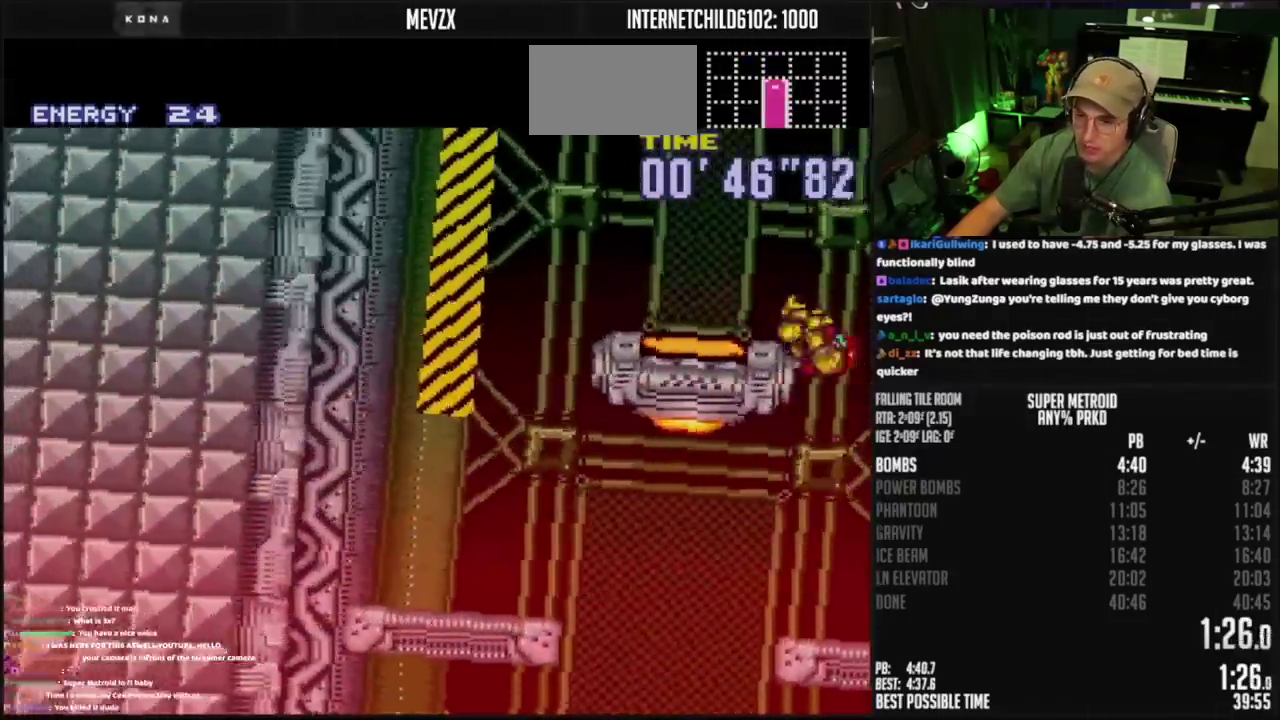
{"buttons": ["CROSS", "R1", "DPAD_LEFT"], "events": [[117, "CIRCLE", "up"], [117, "L1", "down"], [167, "CROSS", "down"], [167, "L1", "up"], [467, "R1", "down"]]}
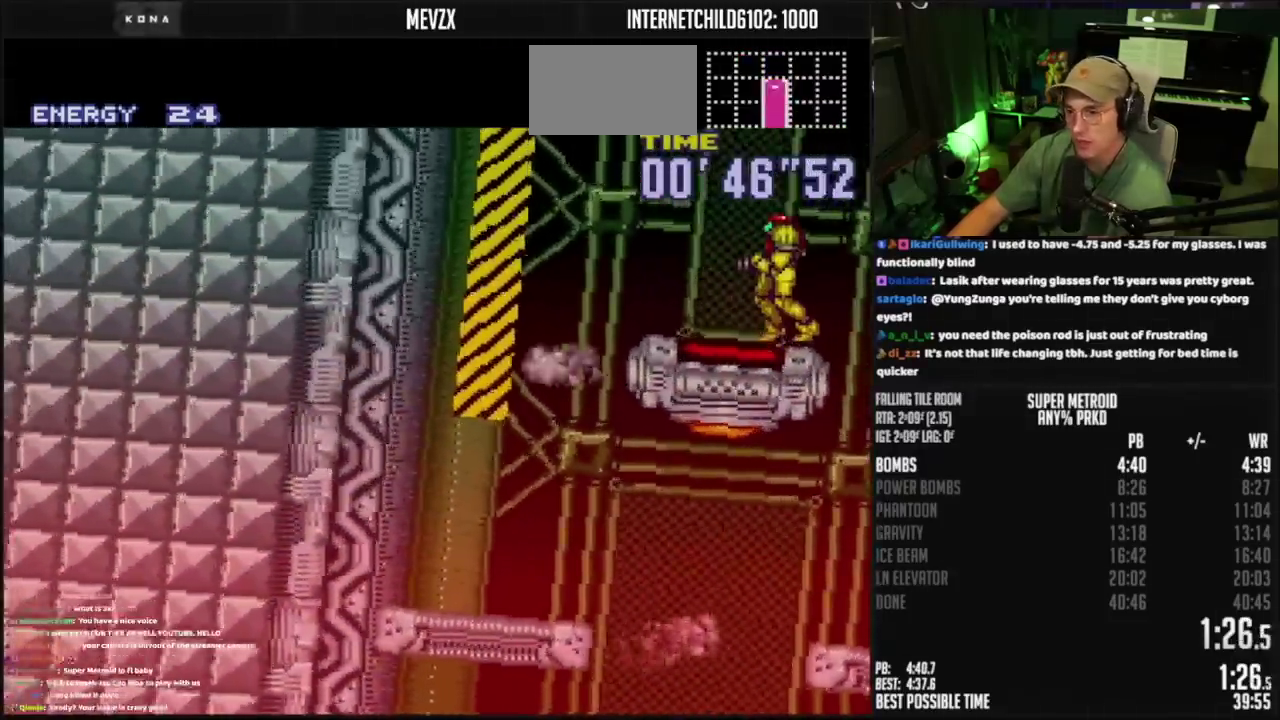
{"buttons": ["DPAD_LEFT"], "events": [[33, "R1", "up"], [83, "R1", "down"], [133, "R1", "up"], [200, "R1", "down"], [267, "R1", "up"], [383, "CROSS", "up"]]}
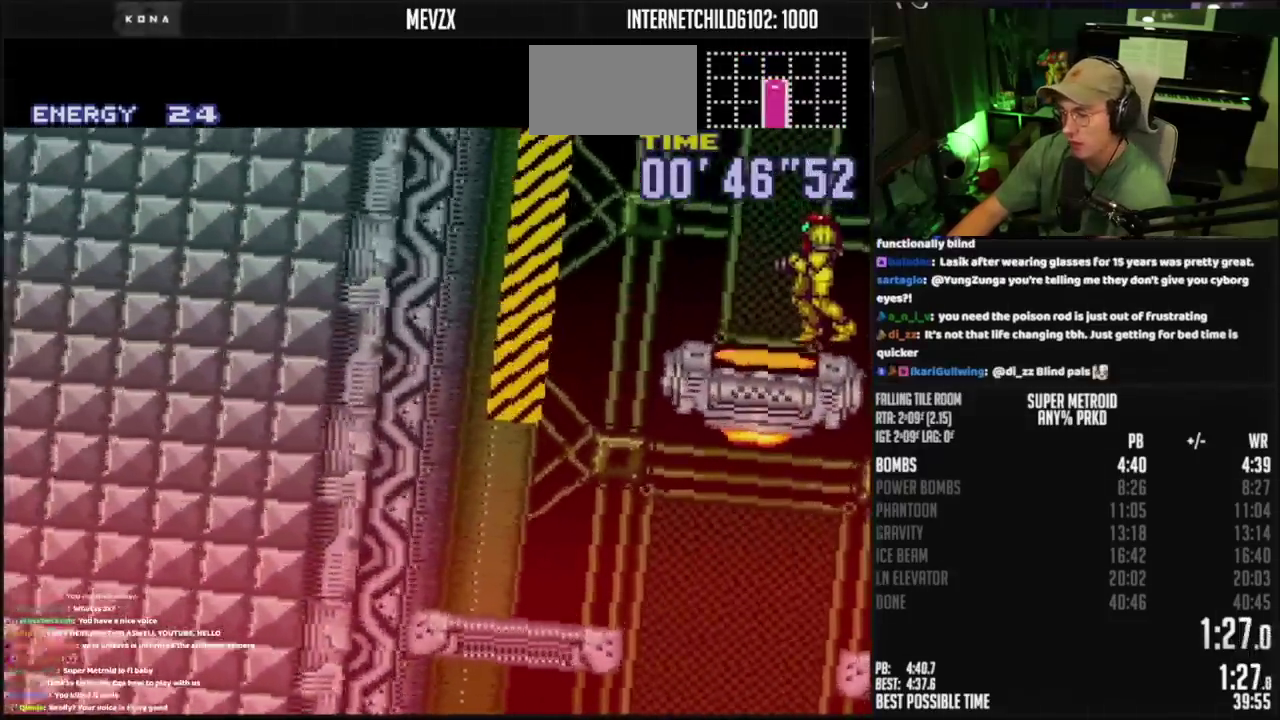
{"buttons": [], "events": [[33, "DPAD_LEFT", "up"]]}